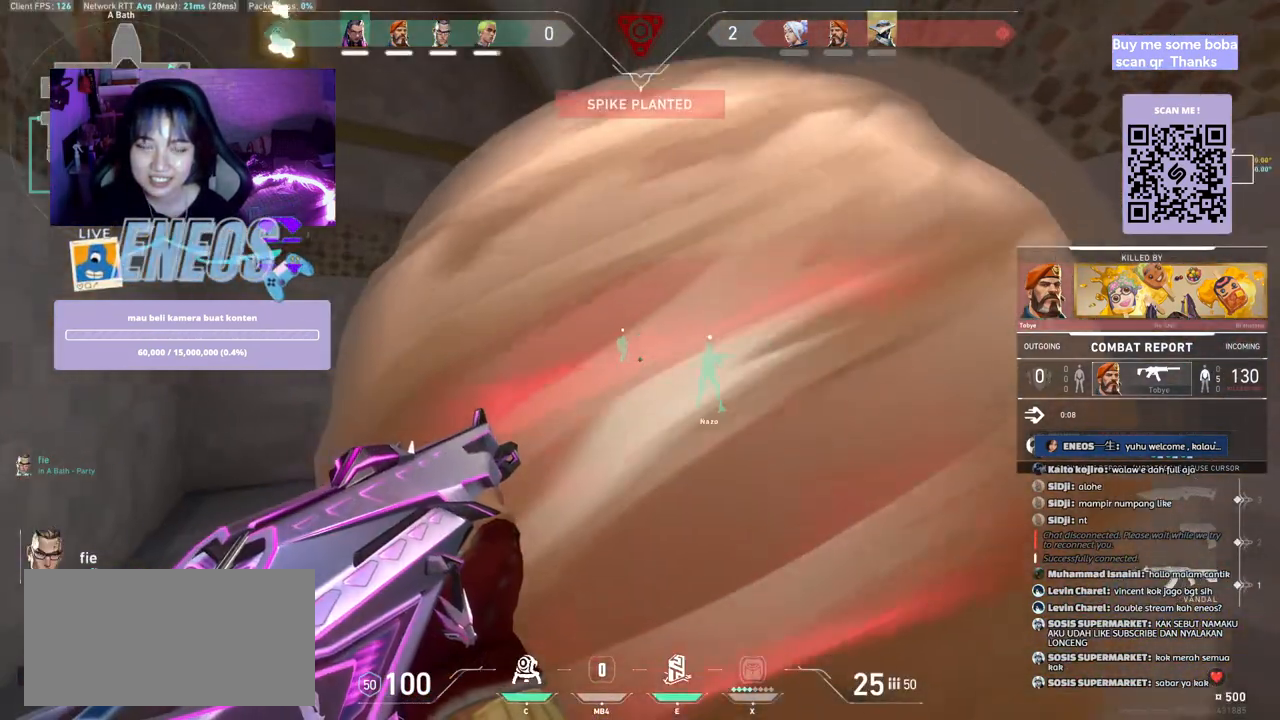
Gameplay with keyboard and mouse; each line is a JSON object with the keys and mouse buttons held at the frame after it. "events" lists presses ("down") and releases ("up") of "a", "ctrl", "d", "e", "q", "s", "shift", "space", "w", "mouse_left", "mouse_wheel", "mouse_right", "mouse_mb4" and "mouse_mb5" between this image and that frame as [ms after this image, input, new state], when the widget could be followed in between. "mouse_left", "mouse_wheel", "mouse_right", "mouse_mb4", "mouse_mb5" = the "left", "wheel", "right", "mb4", "mb5" buttons of the "mouse" list. No other keys are recorded. "wheel" means that the mouse wheel is clicked or scrolled. Mouse movement is not recorded.
{"keys": [], "mouse": [], "events": [[117, "mouse_left", "down"], [283, "mouse_left", "up"]]}
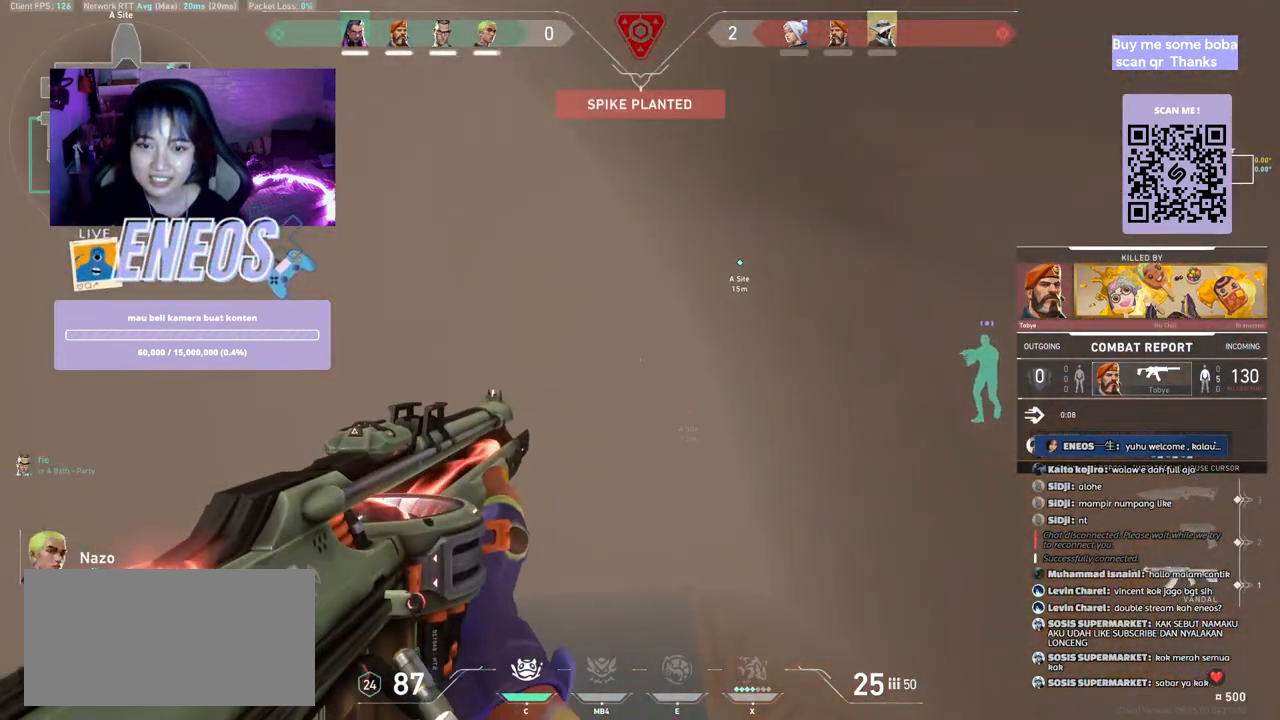
{"keys": [], "mouse": [], "events": []}
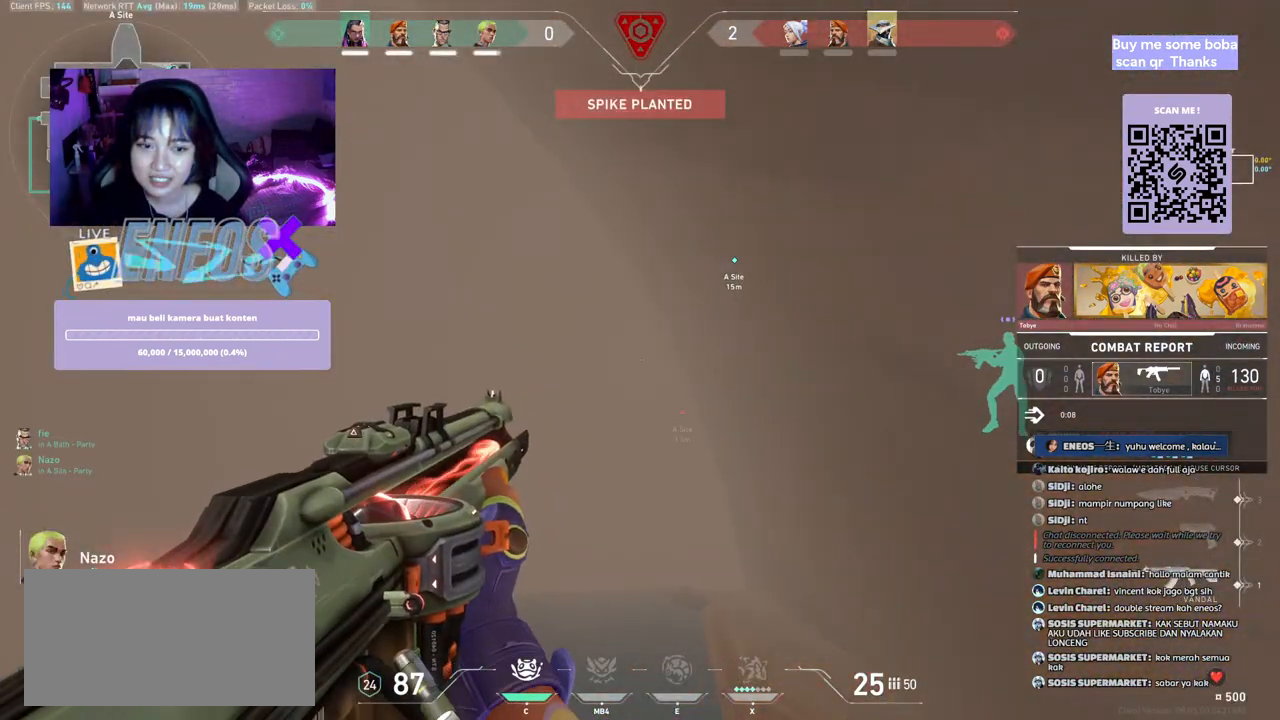
{"keys": [], "mouse": ["left"]}
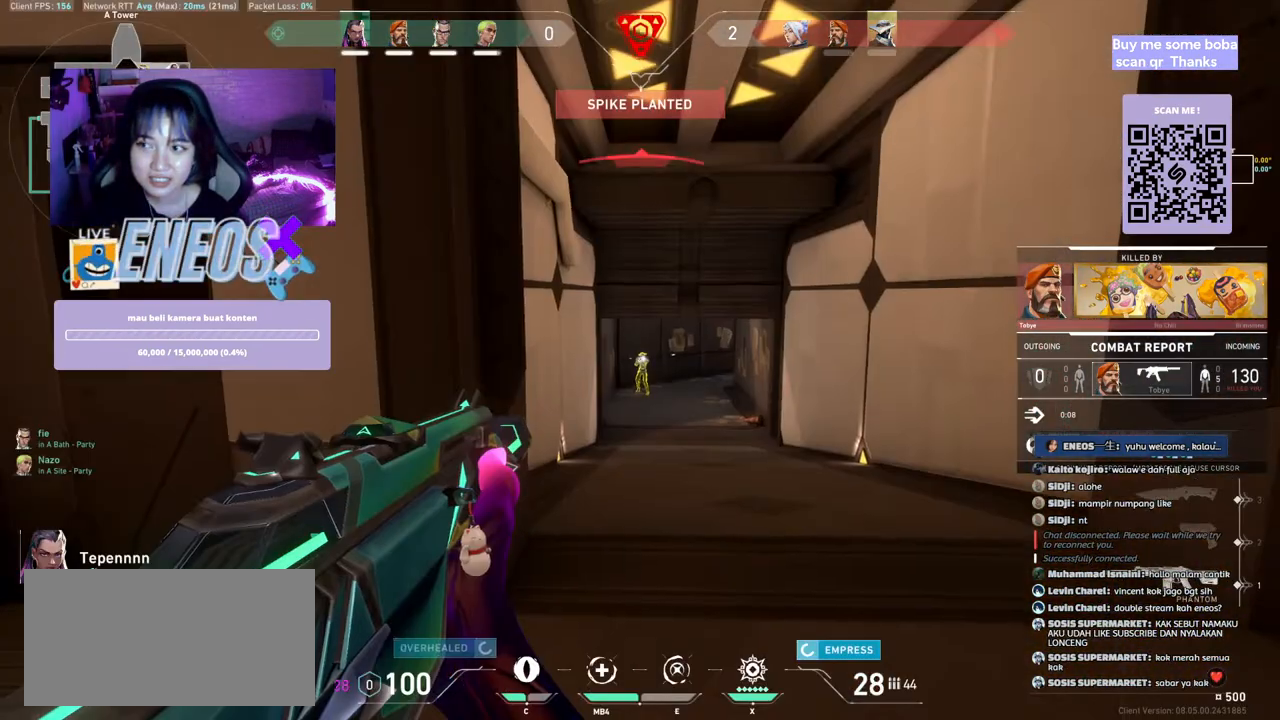
{"keys": [], "mouse": [], "events": [[83, "mouse_left", "up"]]}
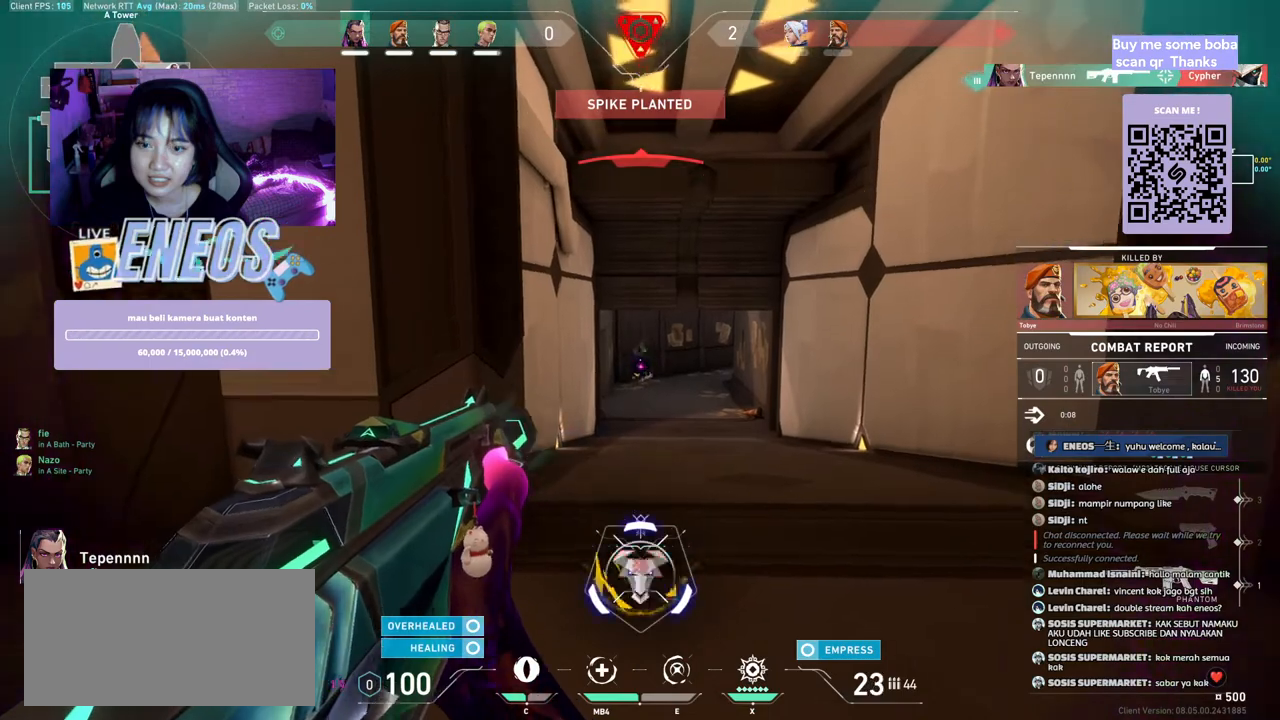
{"keys": ["w"], "mouse": [], "events": [[283, "mouse_left", "down"], [367, "mouse_wheel", "down"], [367, "s", "down"], [417, "s", "up"], [450, "mouse_wheel", "up"], [450, "w", "down"], [483, "mouse_left", "up"]]}
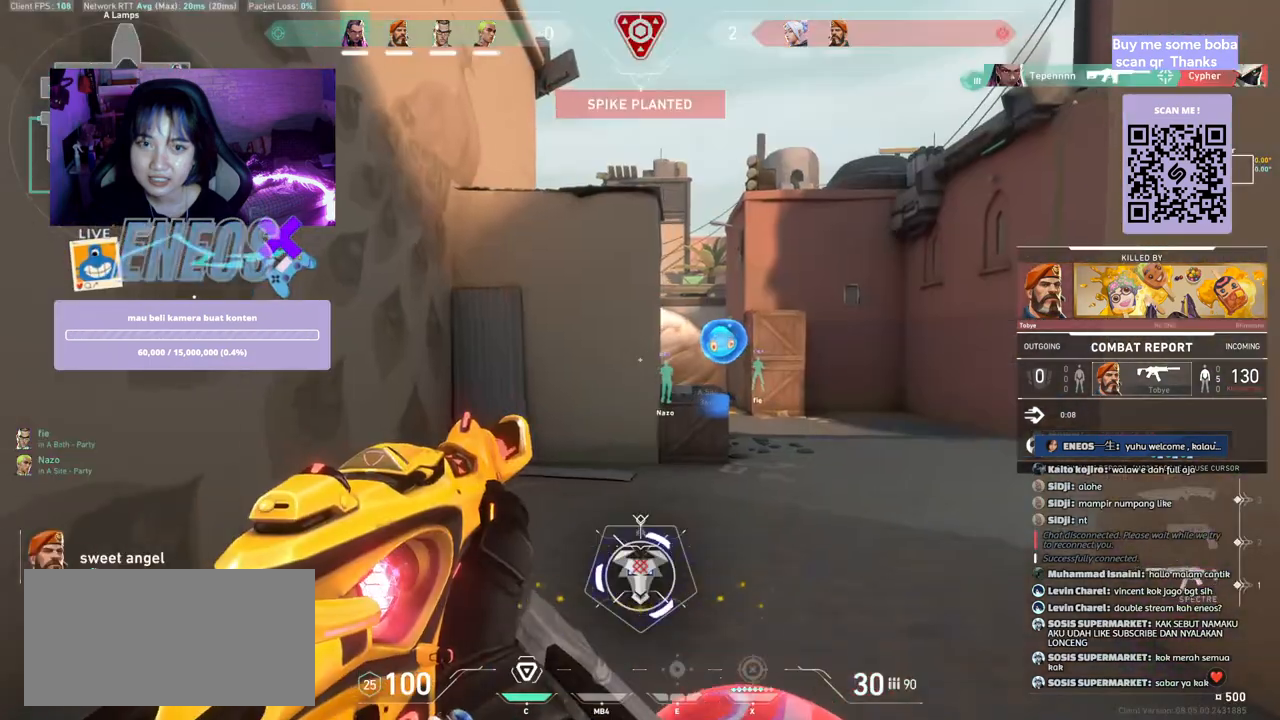
{"keys": [], "mouse": ["wheel"]}
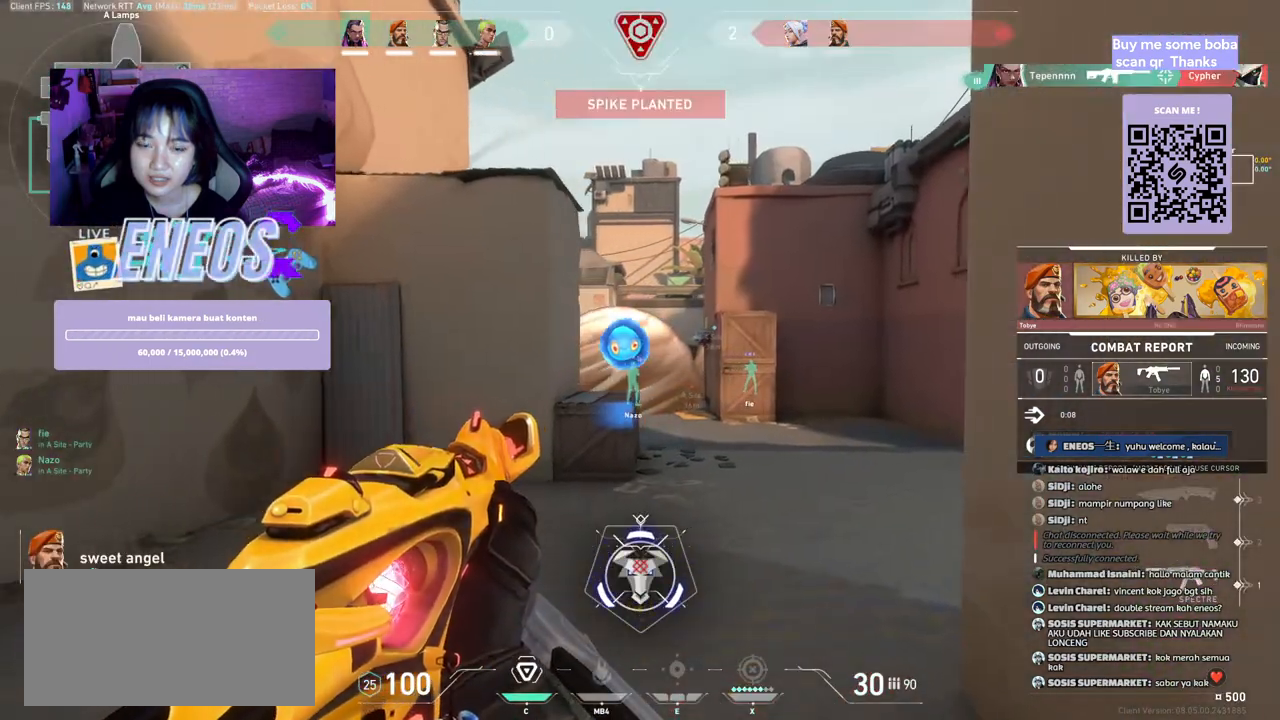
{"keys": [], "mouse": [], "events": [[50, "mouse_wheel", "up"], [83, "mouse_left", "down"], [250, "mouse_left", "up"]]}
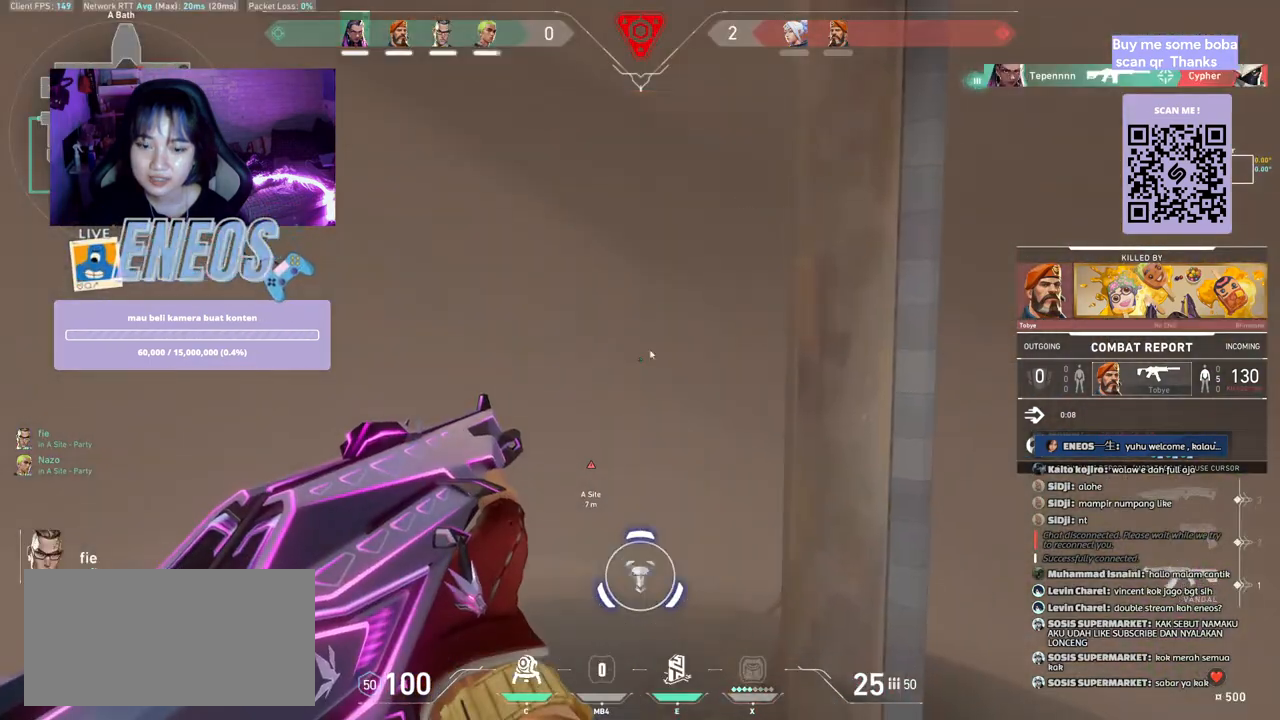
{"keys": [], "mouse": [], "events": []}
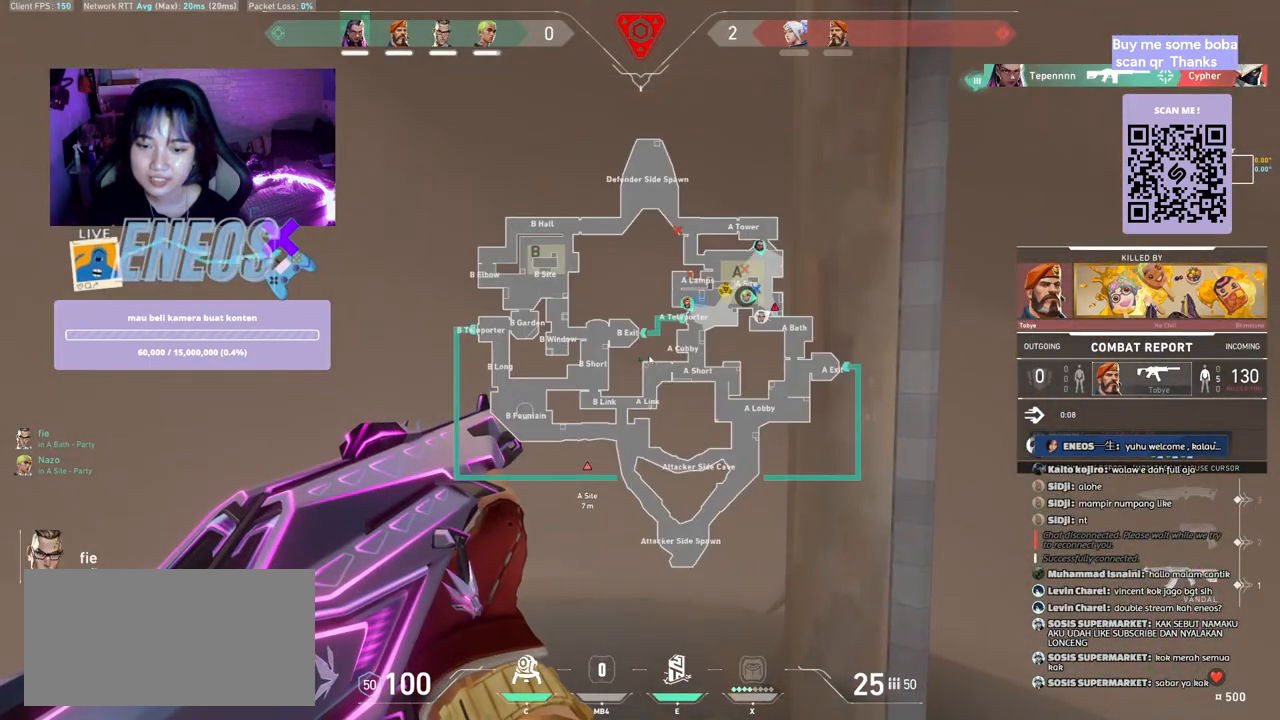
{"keys": [], "mouse": [], "events": []}
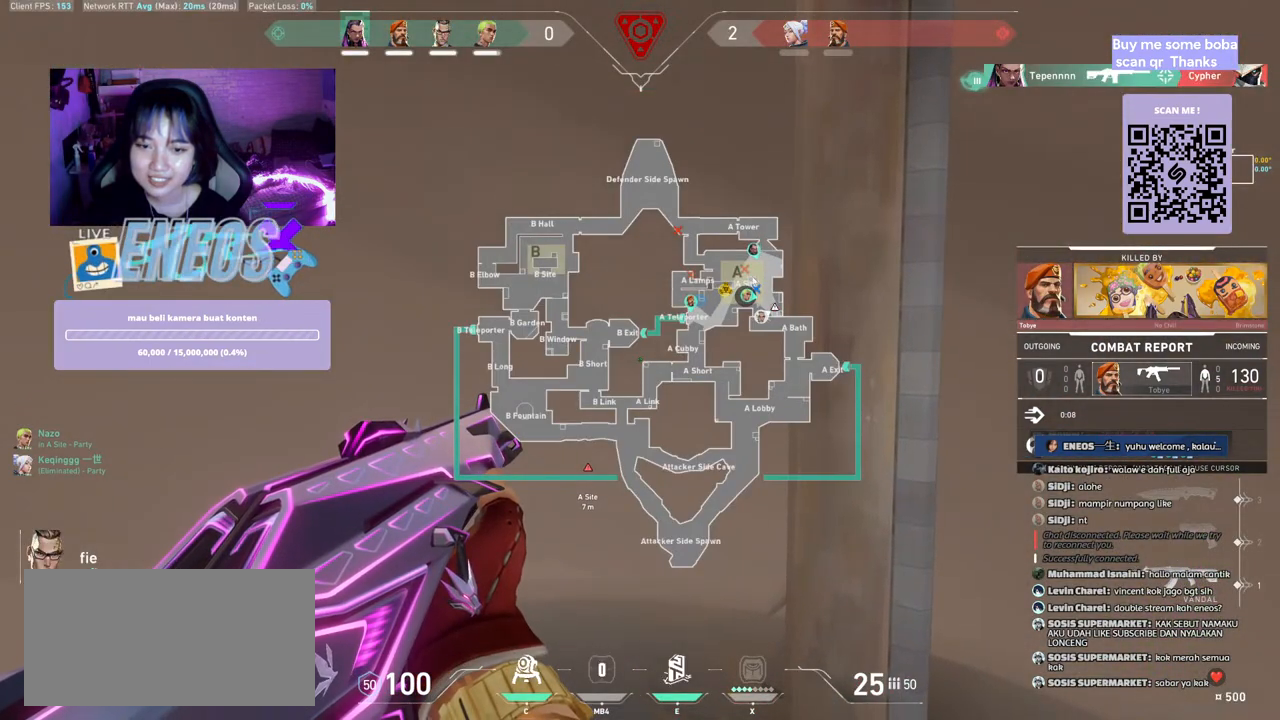
{"keys": [], "mouse": [], "events": [[367, "mouse_left", "down"], [500, "mouse_left", "up"]]}
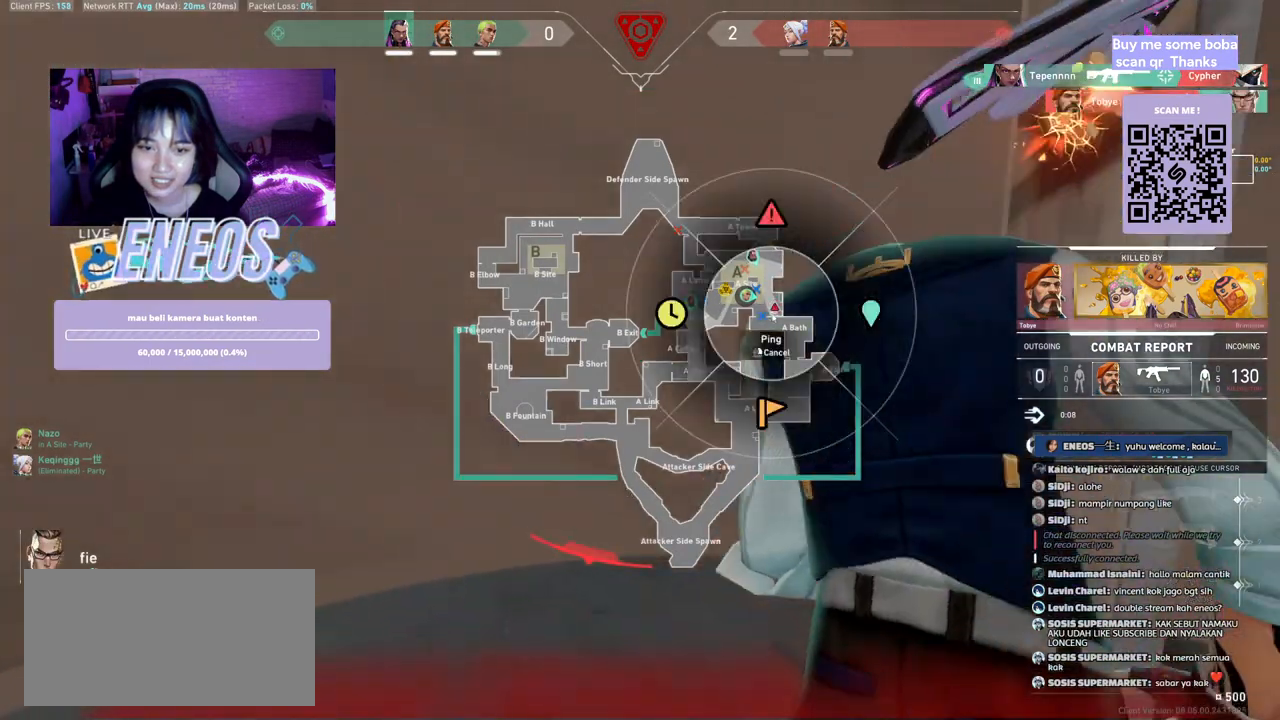
{"keys": [], "mouse": ["left"], "events": [[83, "mouse_left", "down"], [217, "mouse_left", "up"], [433, "mouse_left", "down"]]}
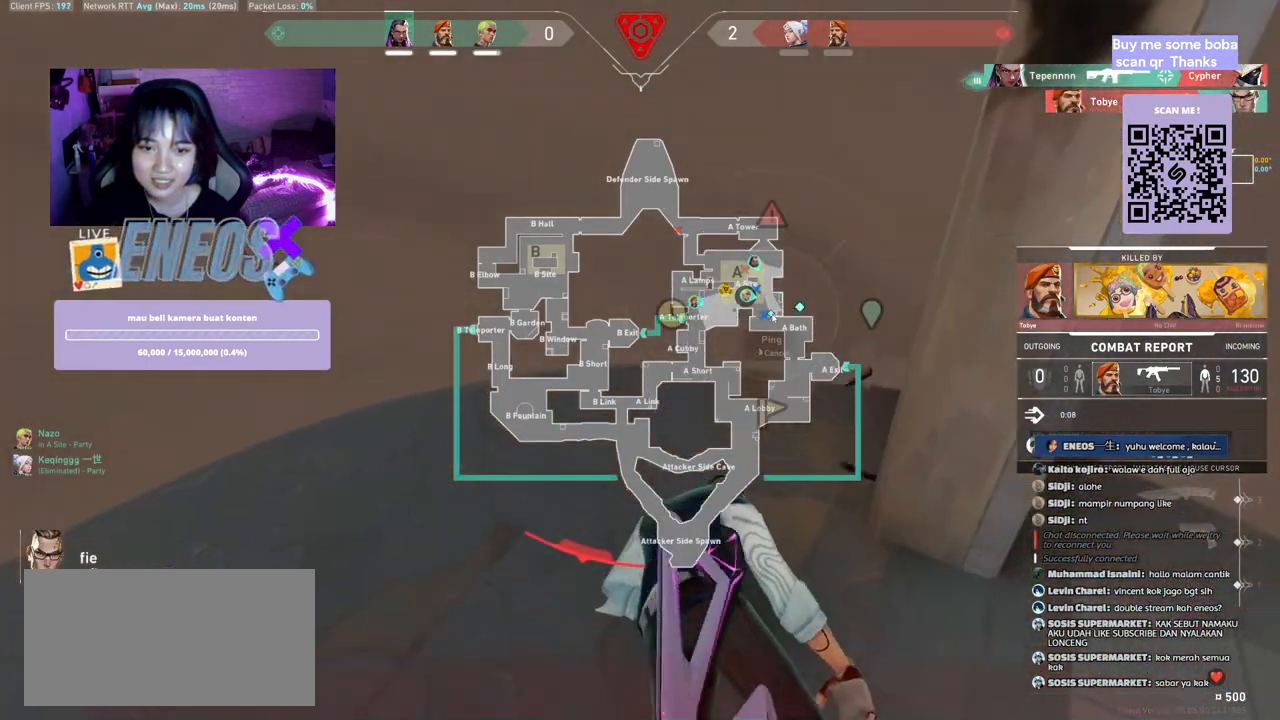
{"keys": [], "mouse": [], "events": [[33, "mouse_left", "up"]]}
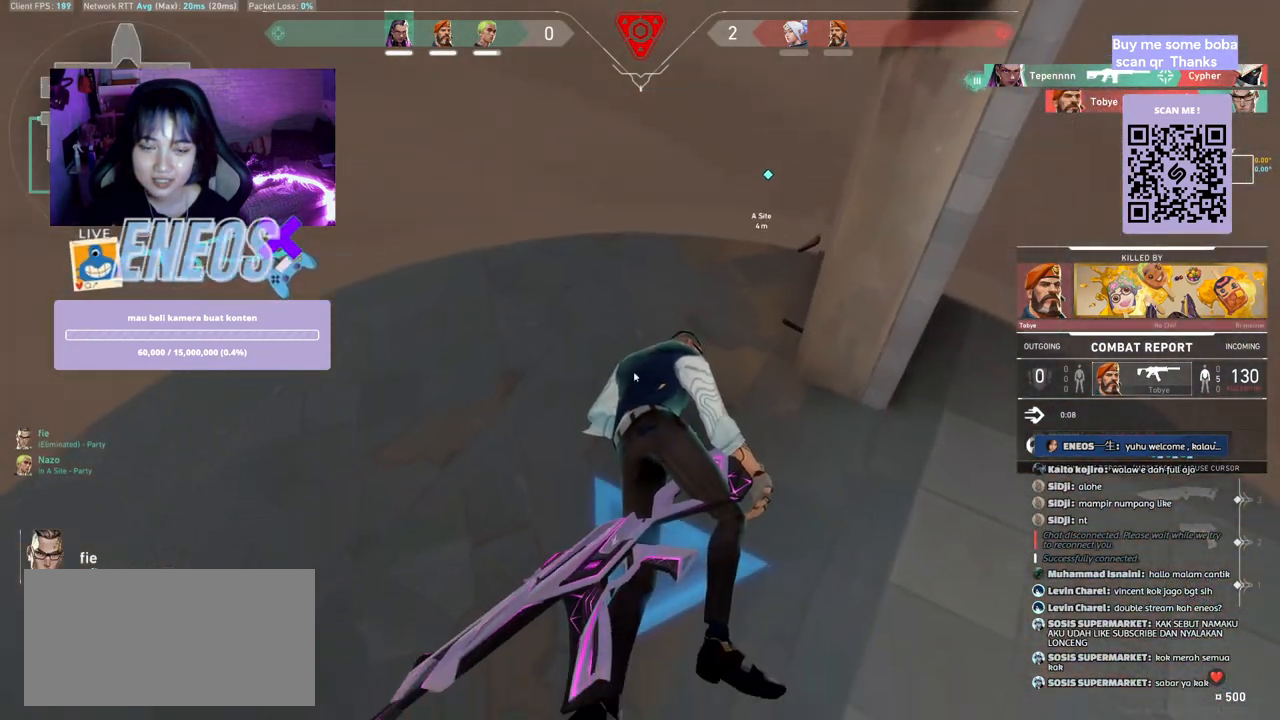
{"keys": [], "mouse": [], "events": [[333, "mouse_left", "down"], [500, "mouse_left", "up"]]}
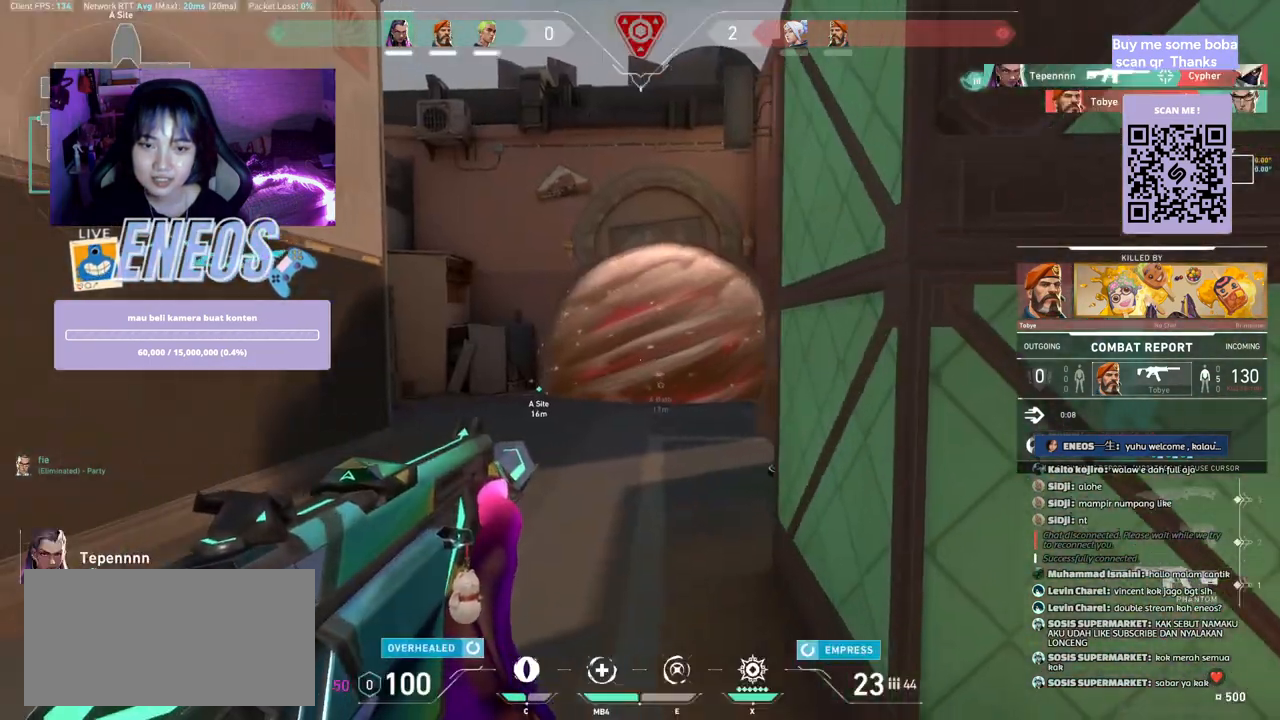
{"keys": [], "mouse": [], "events": []}
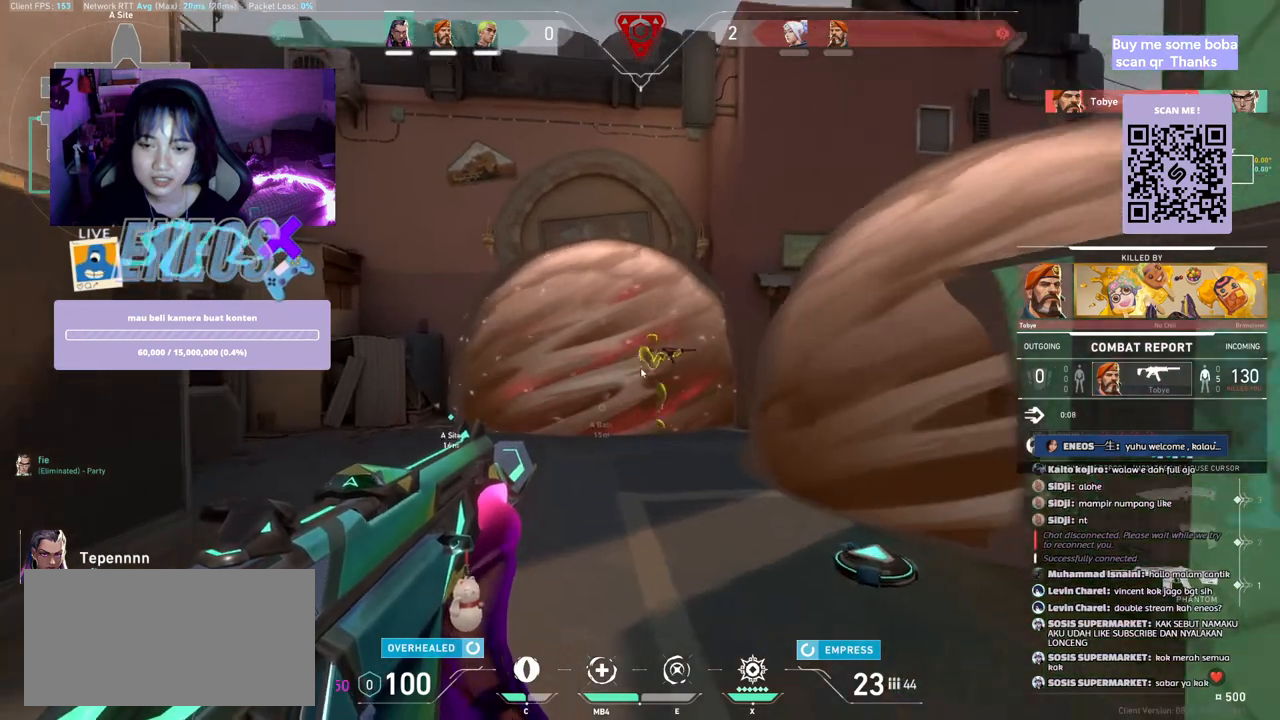
{"keys": [], "mouse": [], "events": []}
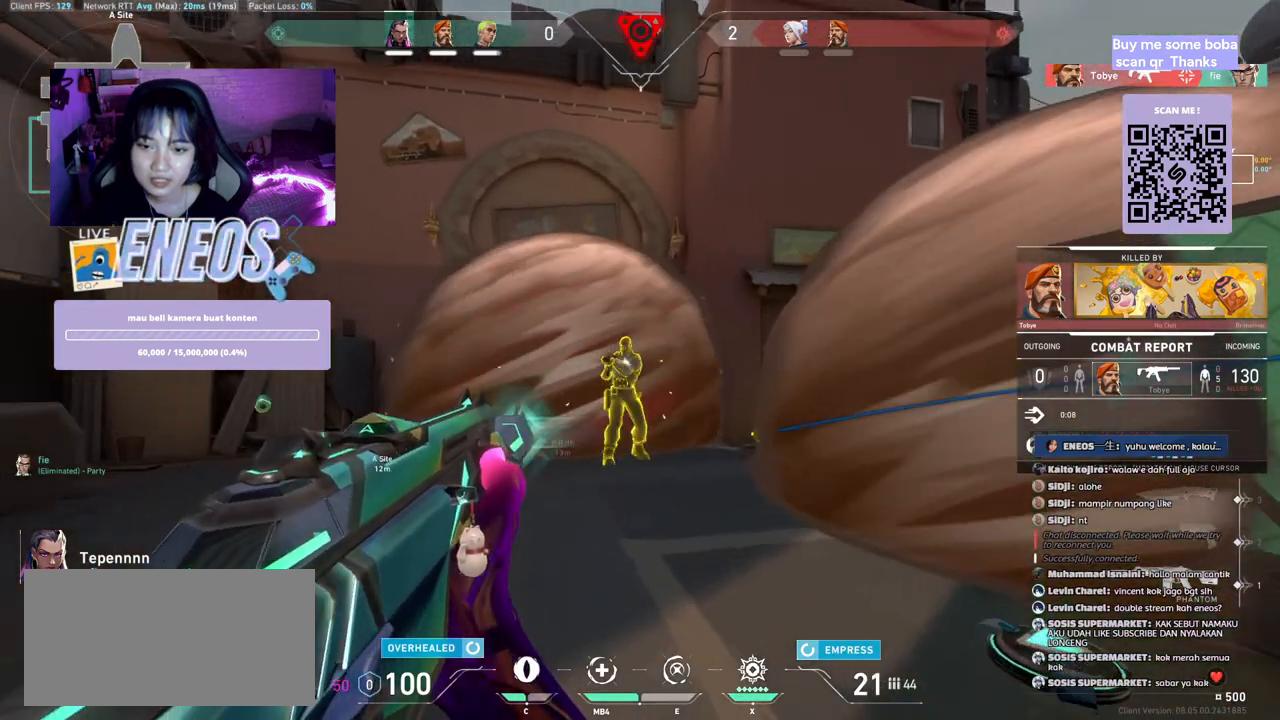
{"keys": [], "mouse": [], "events": []}
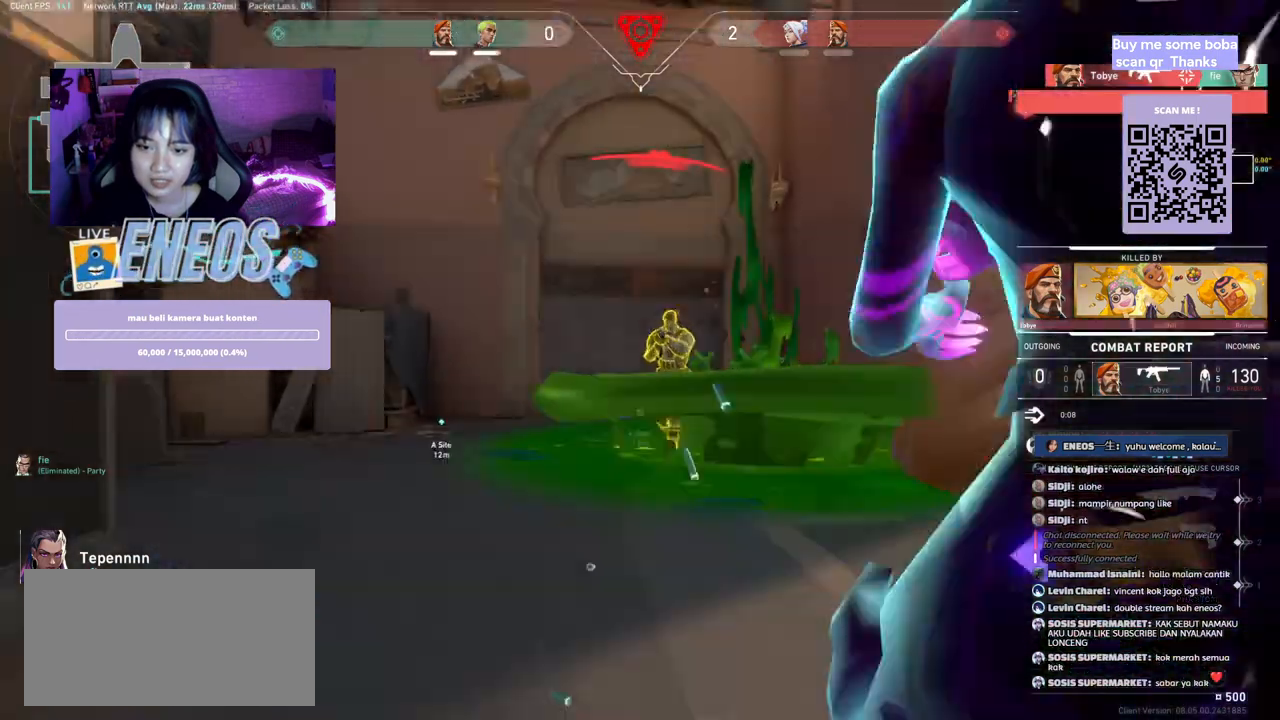
{"keys": ["w"], "mouse": ["left"], "events": [[350, "mouse_left", "down"], [417, "space", "down"], [467, "space", "up"], [483, "w", "down"]]}
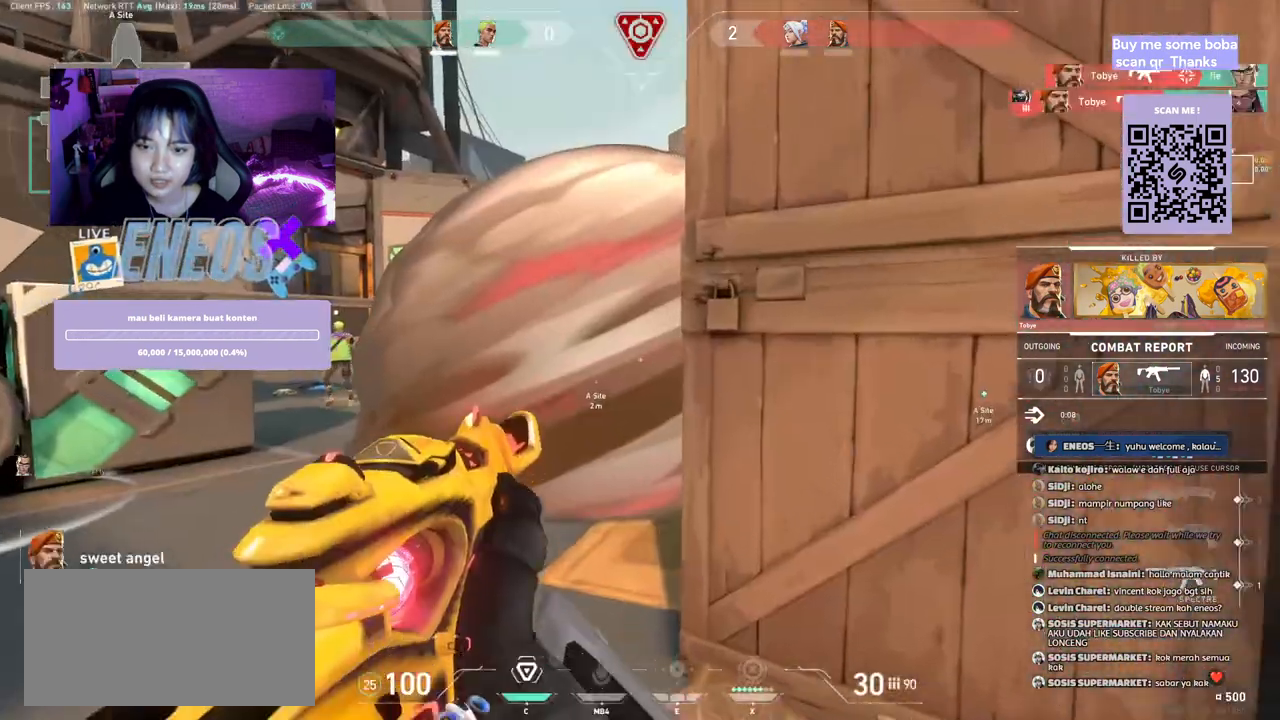
{"keys": ["ctrl"], "mouse": [], "events": [[17, "mouse_left", "up"], [167, "mouse_wheel", "down"], [183, "space", "down"], [250, "w", "up"], [267, "mouse_wheel", "up"], [300, "space", "up"], [417, "ctrl", "down"]]}
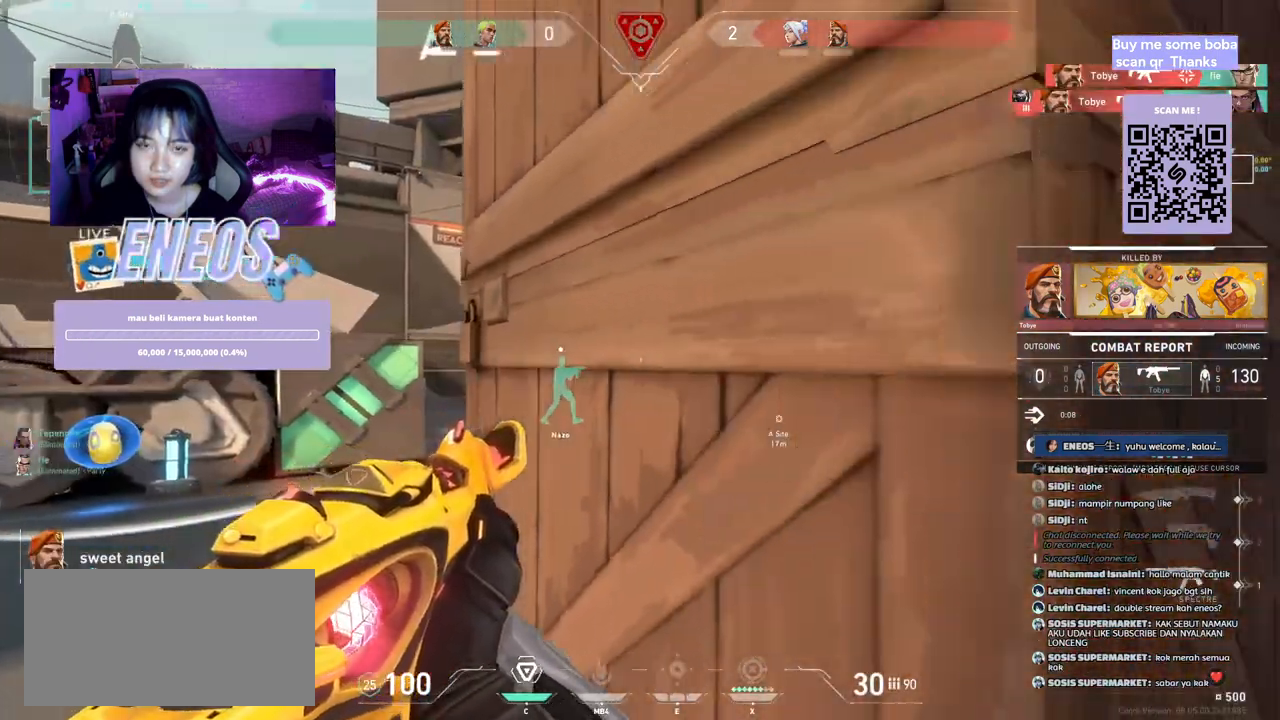
{"keys": ["w"], "mouse": []}